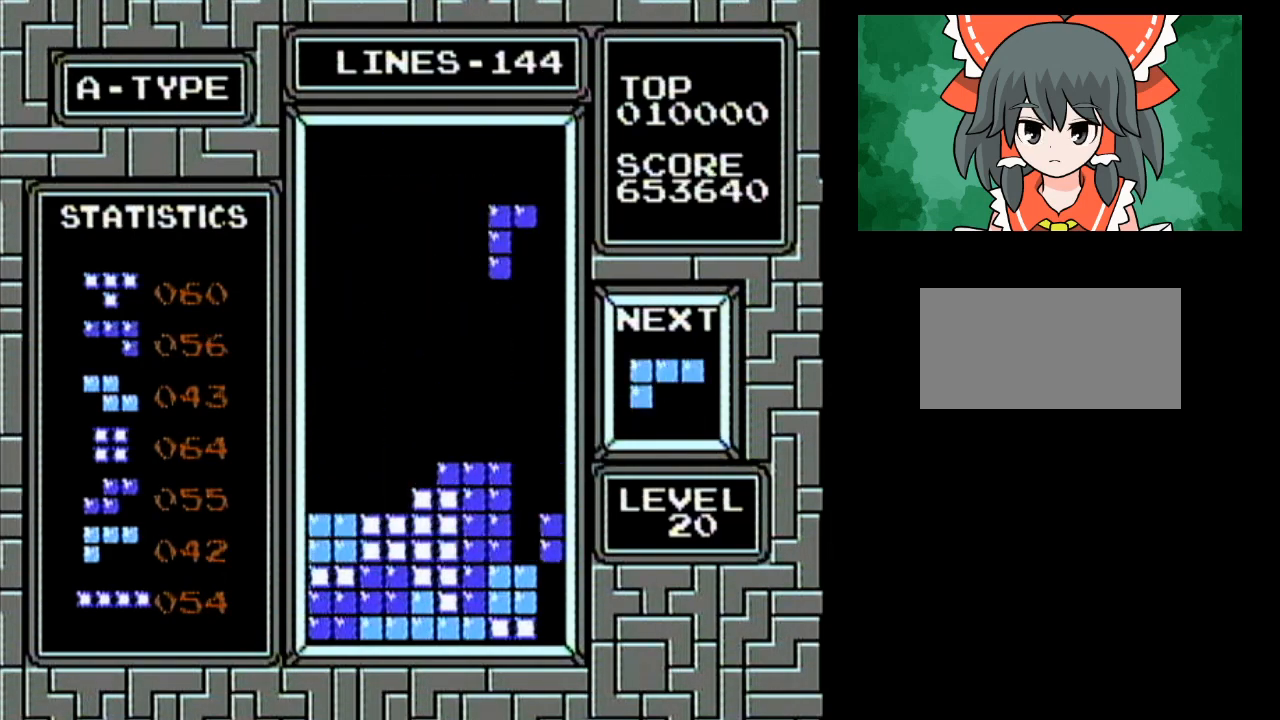
Gameplay with a controller (Nintendo layout); each line is a JSON object with the inputs held at the frame after it. "events" lists button and stick changes between this image and that frame as [ms after this image, input, new state], when the widget could be followed in between. Not read: L3 R3.
{"buttons": [], "events": [[117, "B", "up"], [450, "DPAD_RIGHT", "up"]]}
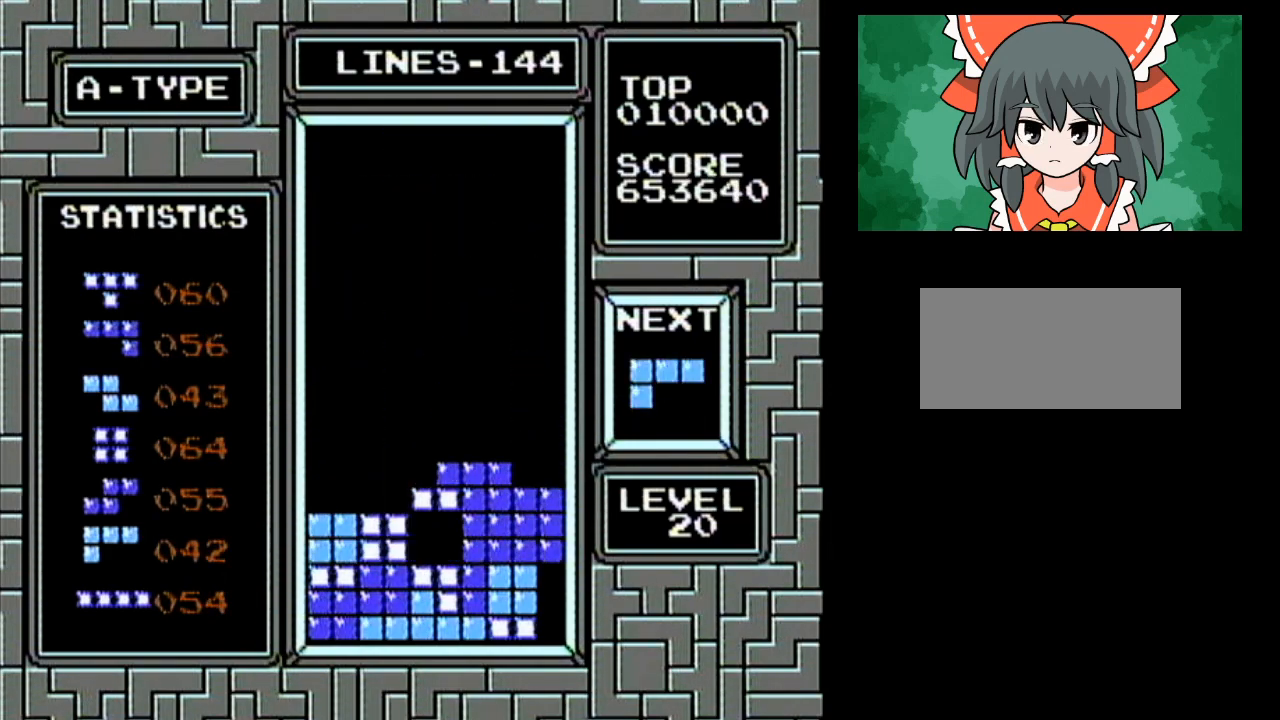
{"buttons": ["B", "DPAD_LEFT"], "events": [[33, "DPAD_LEFT", "down"], [217, "DPAD_LEFT", "up"], [367, "DPAD_LEFT", "down"], [417, "DPAD_LEFT", "up"], [433, "DPAD_LEFT", "down"], [467, "DPAD_LEFT", "up"], [500, "B", "down"], [500, "DPAD_LEFT", "down"]]}
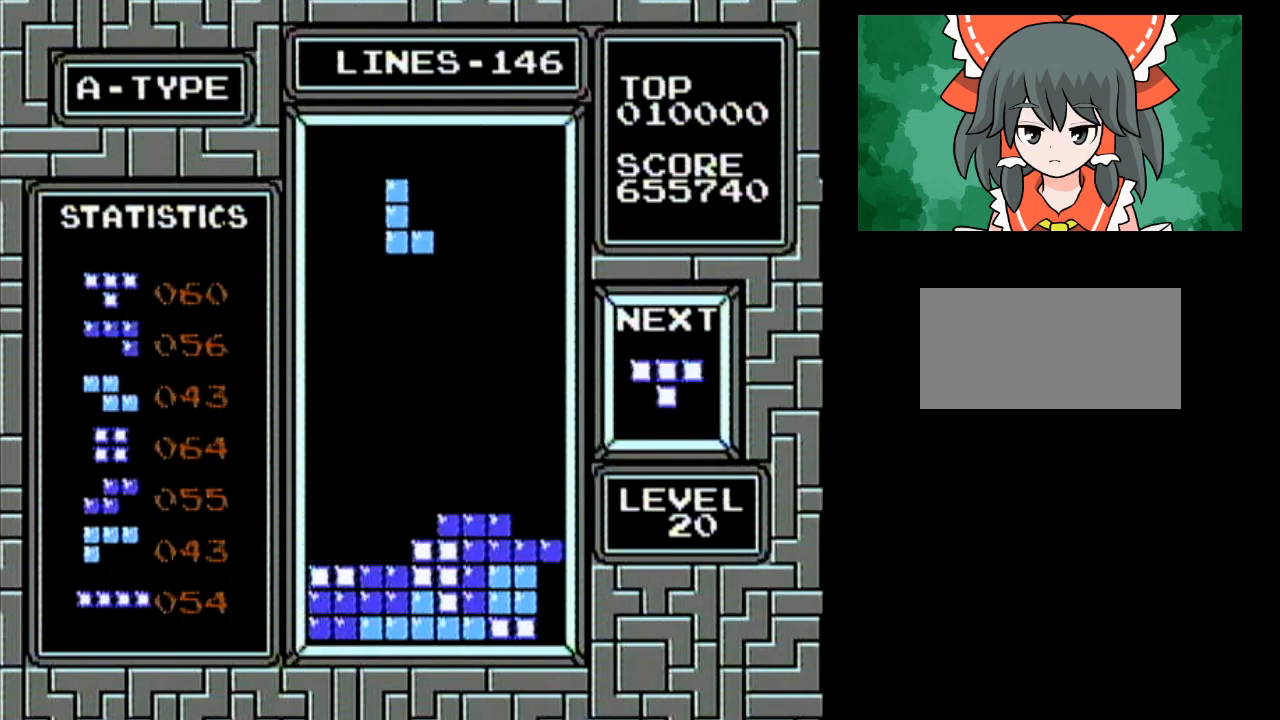
{"buttons": [], "events": [[33, "DPAD_LEFT", "up"], [67, "DPAD_LEFT", "down"], [100, "DPAD_LEFT", "up"], [117, "DPAD_LEFT", "down"], [150, "B", "up"], [150, "DPAD_LEFT", "up"], [183, "DPAD_LEFT", "down"], [217, "DPAD_LEFT", "up"], [250, "DPAD_LEFT", "down"], [483, "DPAD_LEFT", "up"]]}
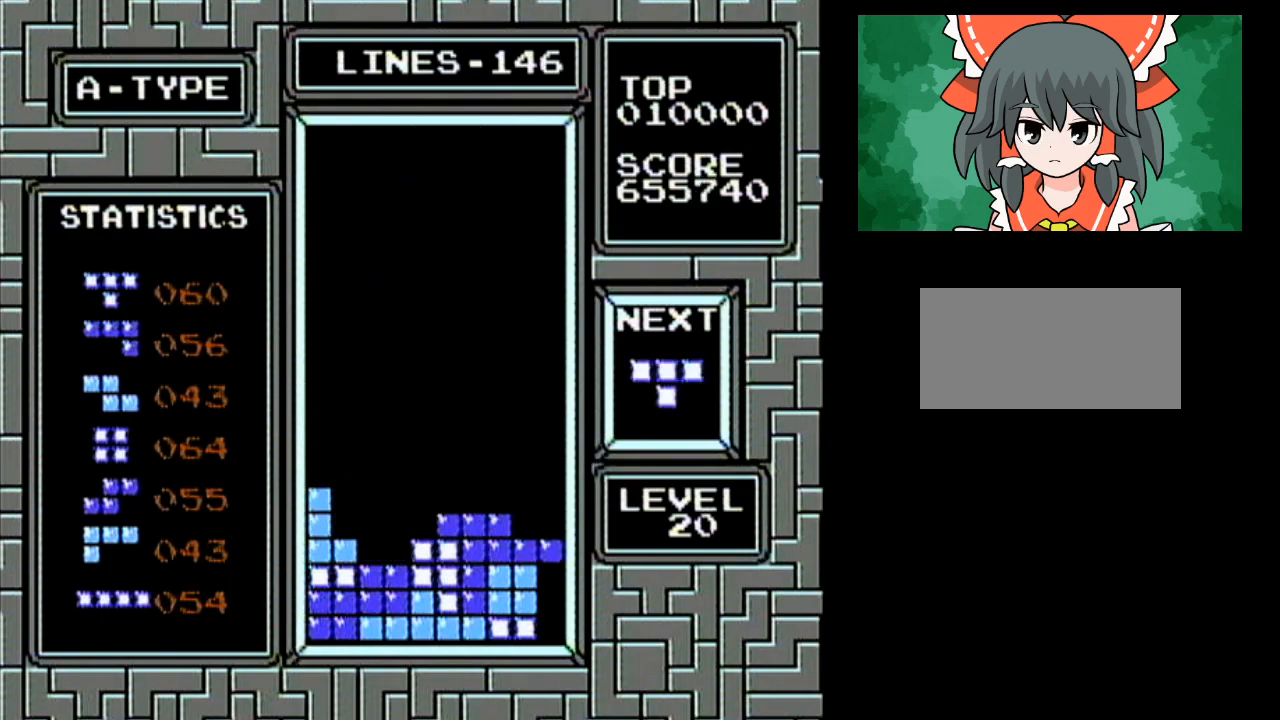
{"buttons": ["A"], "events": [[100, "DPAD_RIGHT", "down"], [467, "A", "down"], [467, "DPAD_RIGHT", "up"]]}
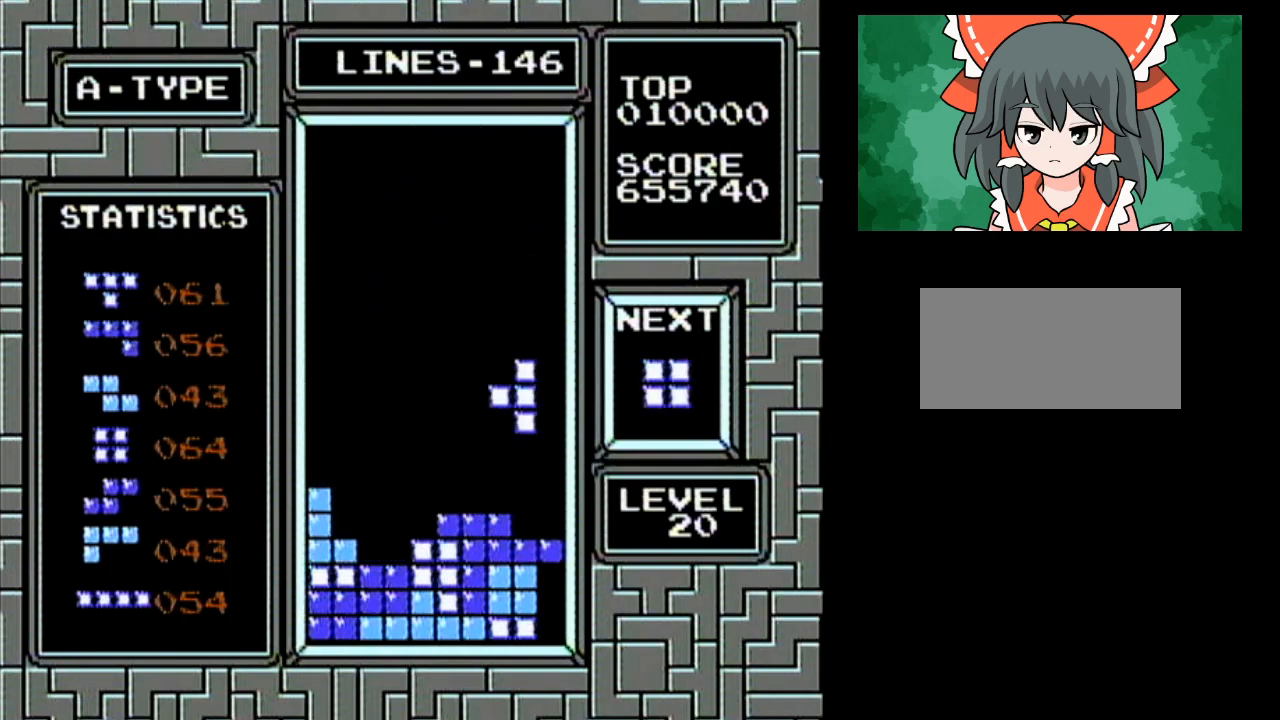
{"buttons": ["DPAD_LEFT"], "events": [[100, "A", "up"], [183, "DPAD_LEFT", "down"]]}
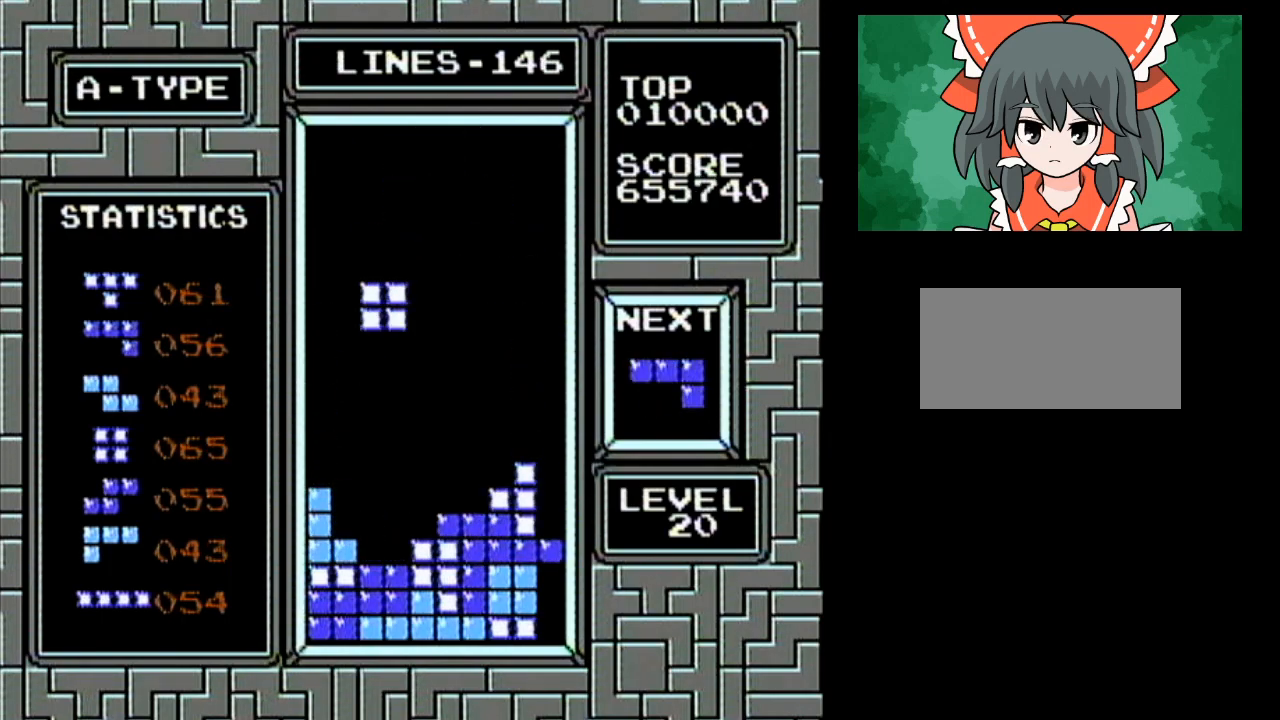
{"buttons": ["DPAD_LEFT"], "events": [[67, "DPAD_LEFT", "up"], [433, "DPAD_LEFT", "down"]]}
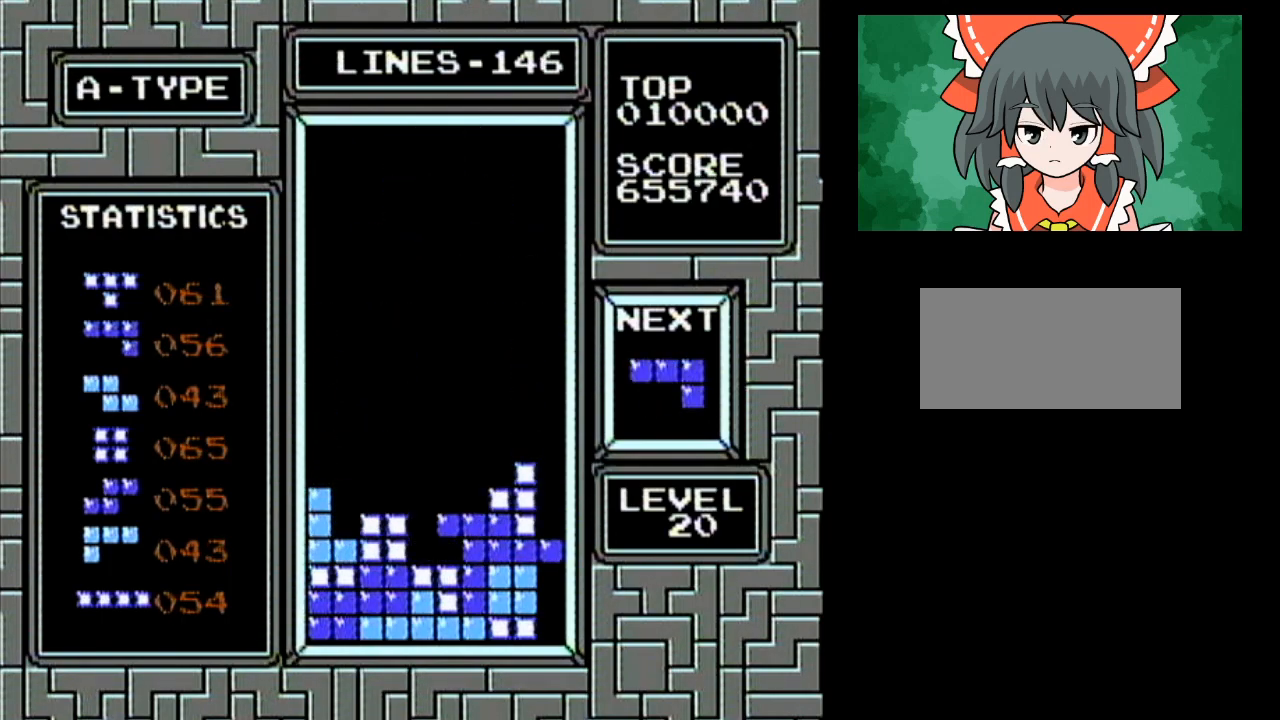
{"buttons": ["DPAD_LEFT"], "events": []}
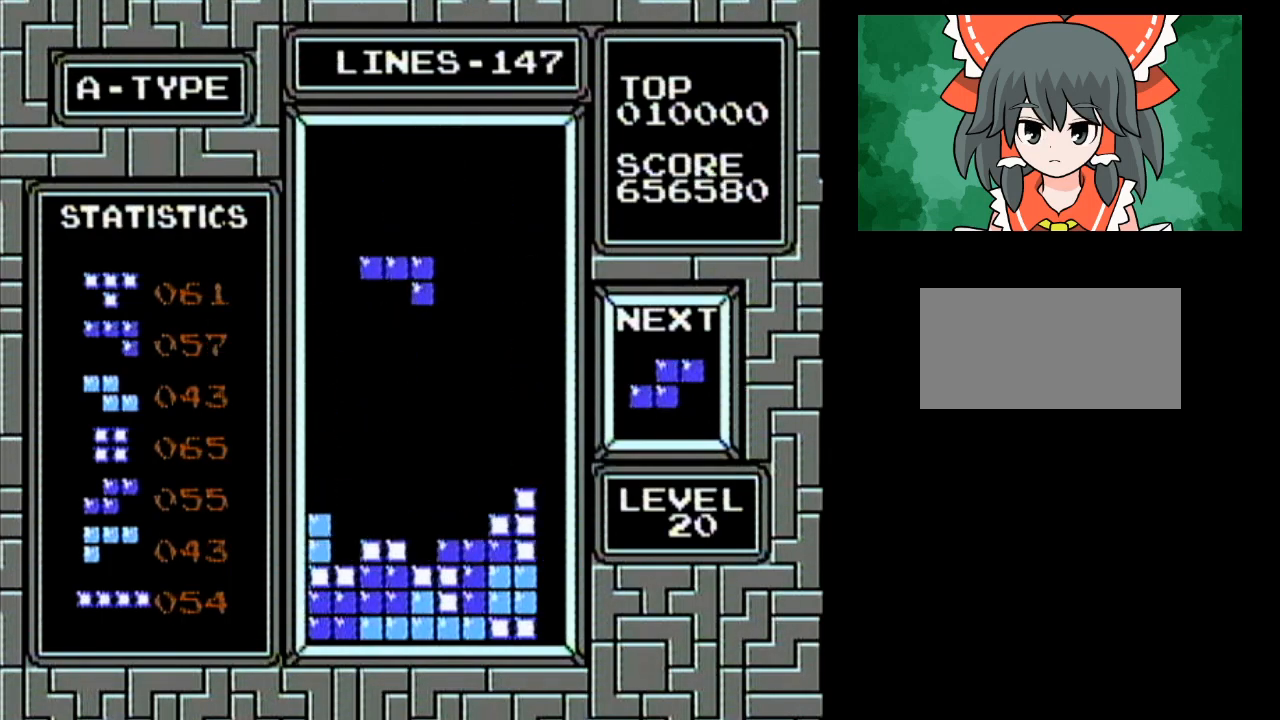
{"buttons": ["DPAD_RIGHT"], "events": [[133, "DPAD_LEFT", "up"], [433, "DPAD_RIGHT", "down"]]}
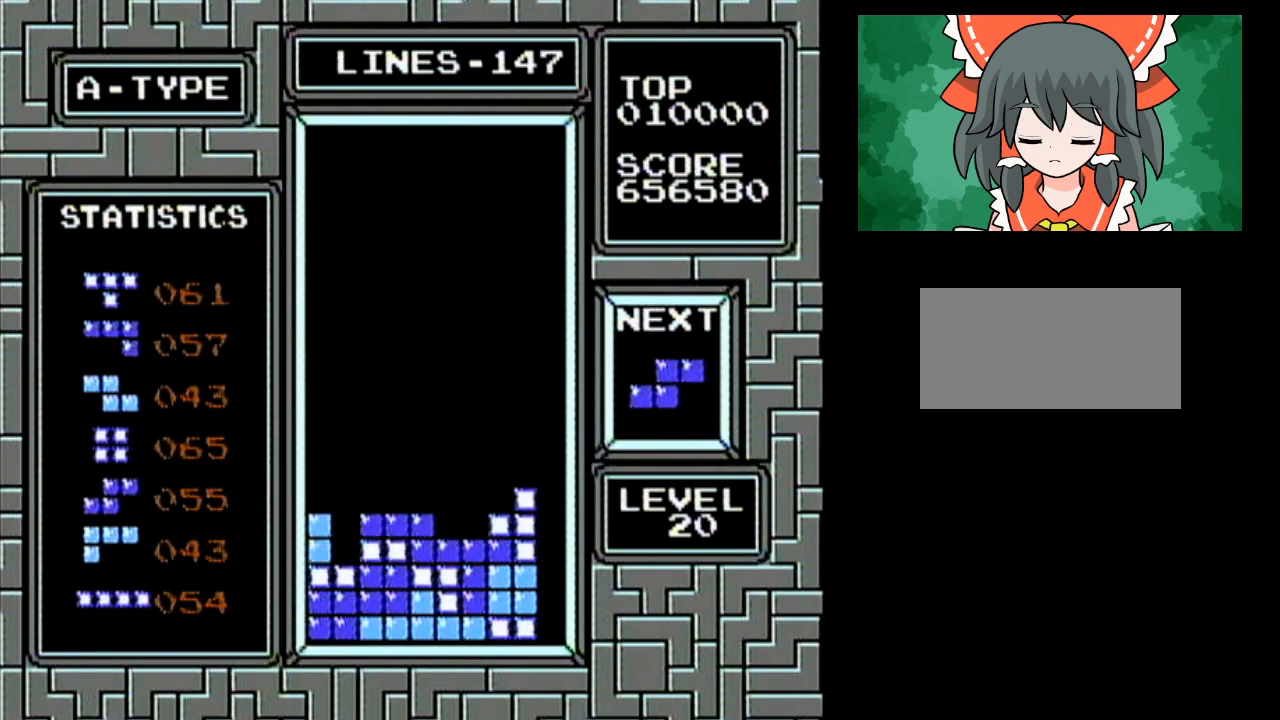
{"buttons": [], "events": [[217, "DPAD_RIGHT", "up"]]}
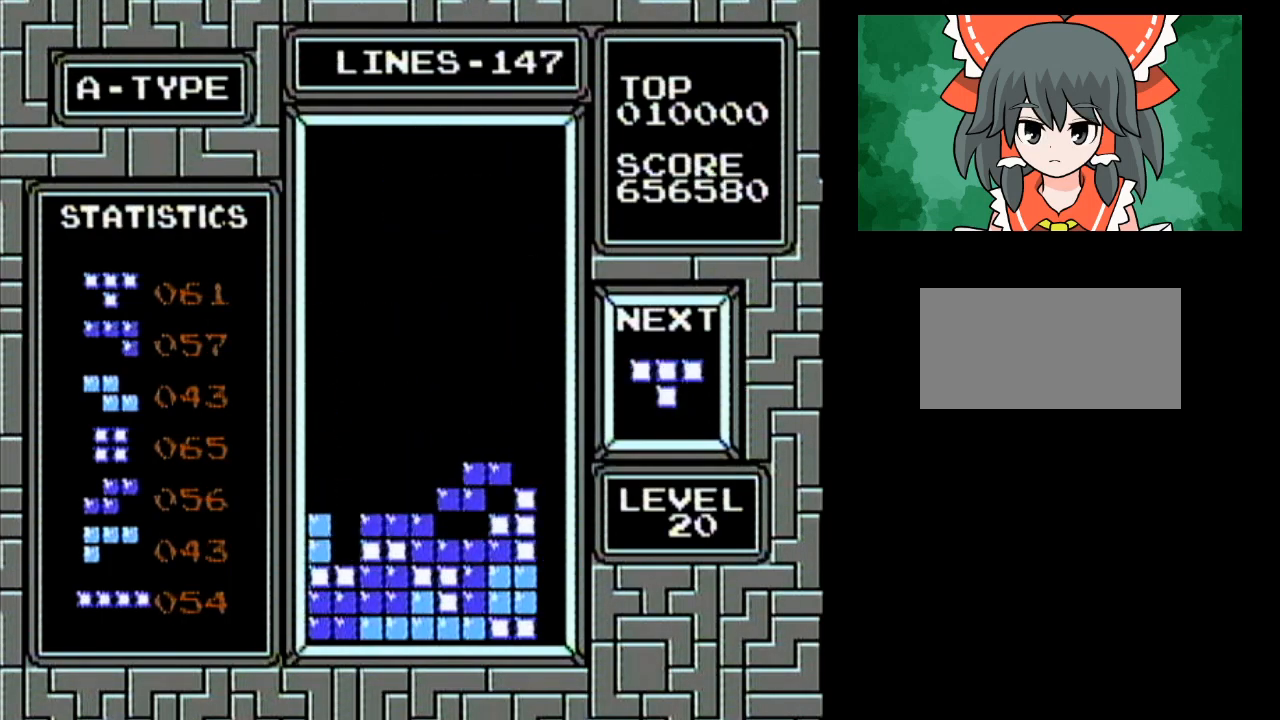
{"buttons": [], "events": [[183, "DPAD_LEFT", "down"], [400, "B", "down"], [450, "DPAD_LEFT", "up"], [467, "B", "up"]]}
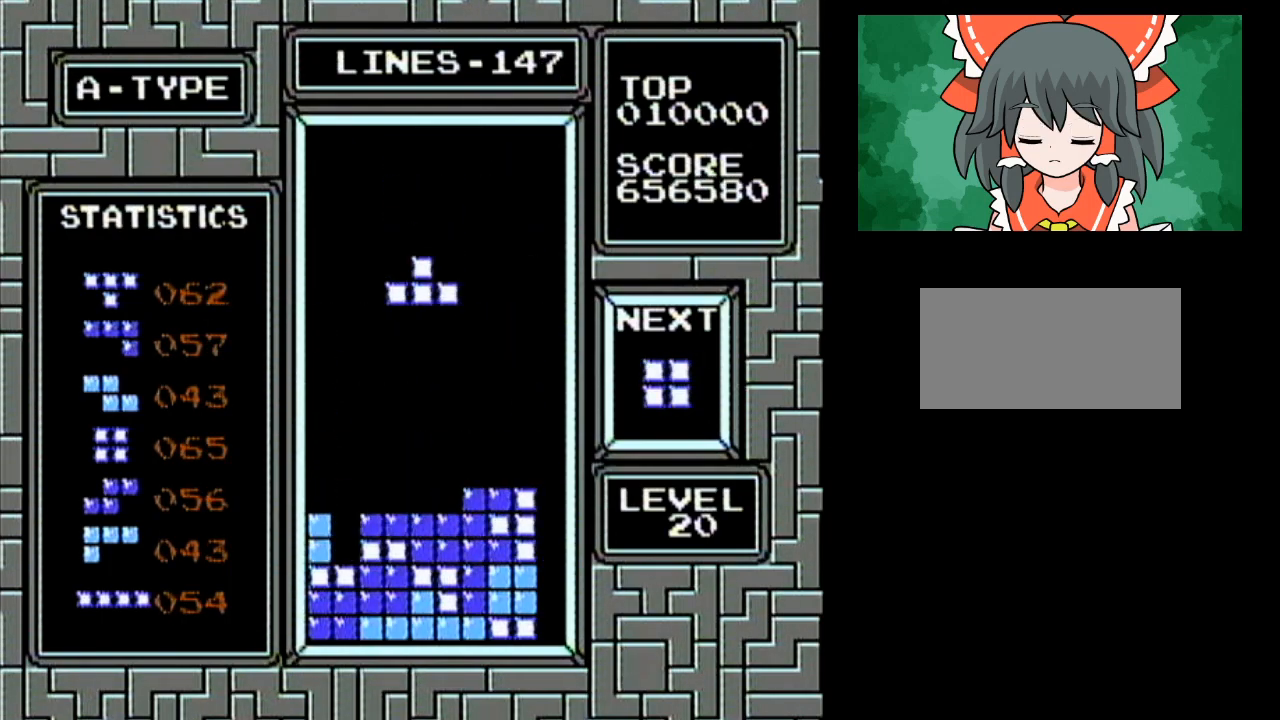
{"buttons": ["DPAD_RIGHT"], "events": [[33, "B", "down"], [150, "START", "down"], [200, "B", "up"], [200, "START", "up"], [417, "DPAD_RIGHT", "down"]]}
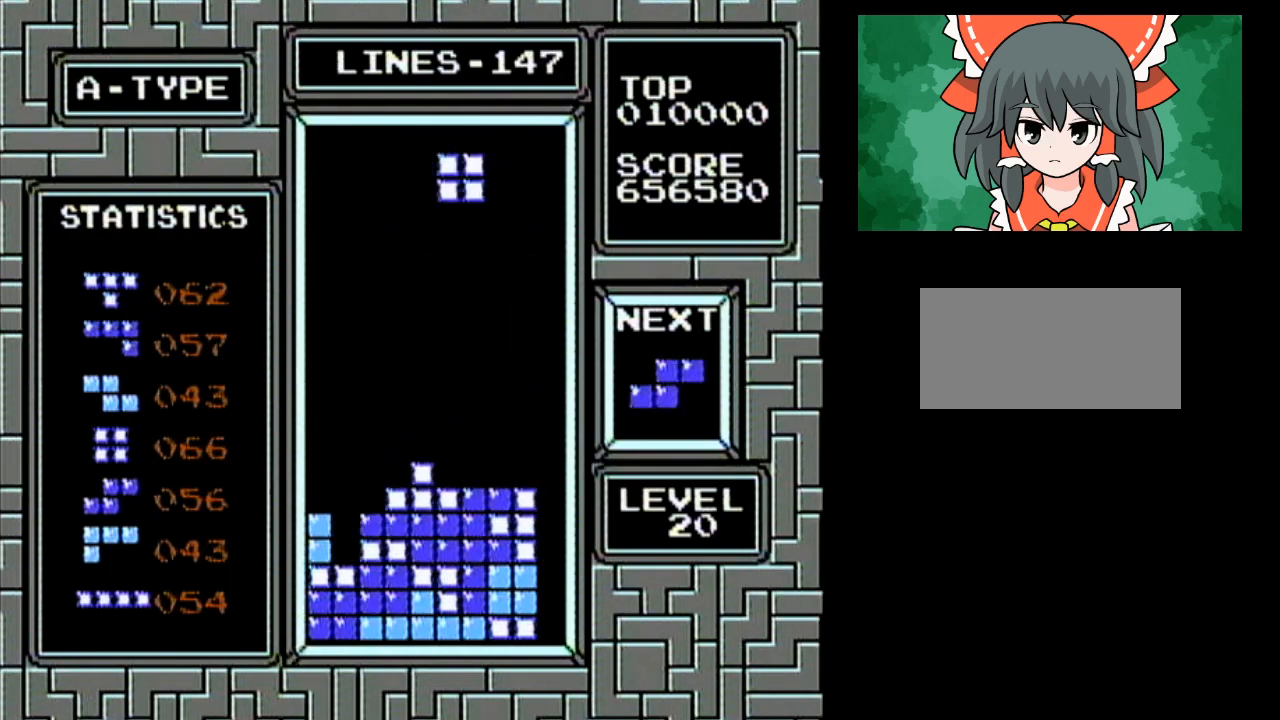
{"buttons": ["DPAD_LEFT"], "events": [[150, "DPAD_RIGHT", "up"], [500, "DPAD_LEFT", "down"]]}
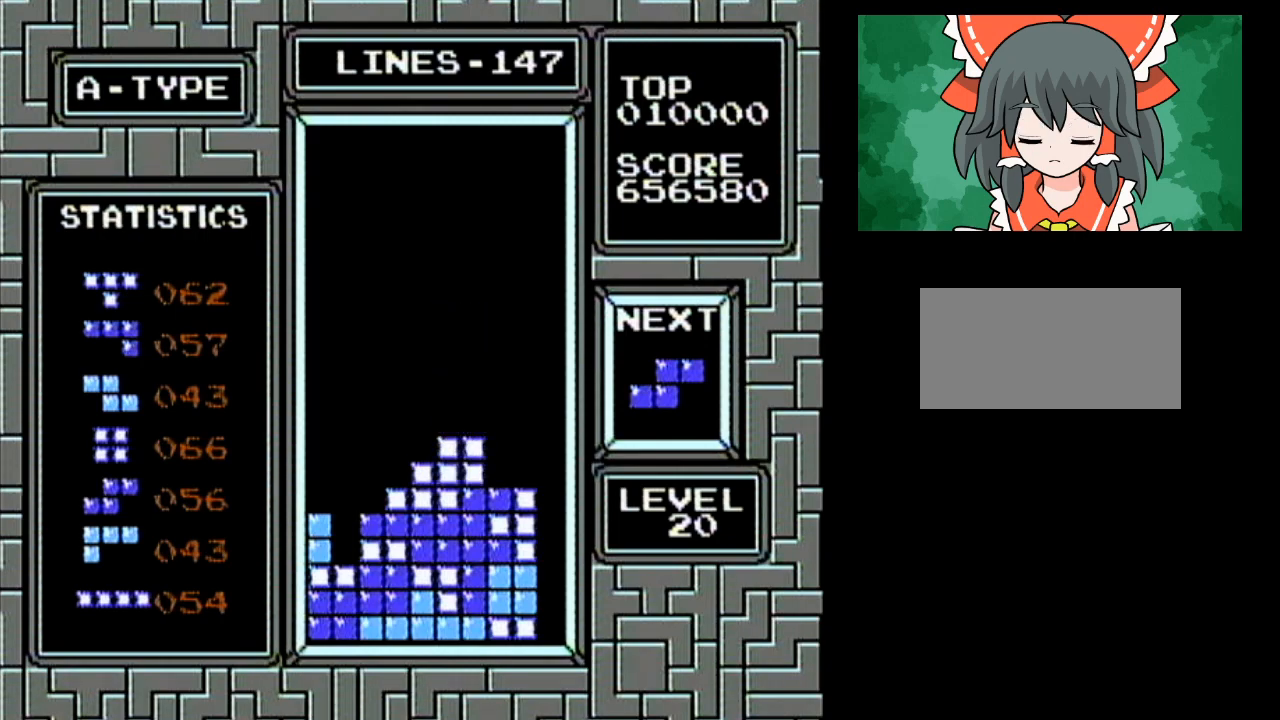
{"buttons": ["B", "DPAD_RIGHT"], "events": [[33, "DPAD_LEFT", "up"], [117, "DPAD_RIGHT", "down"], [467, "B", "down"]]}
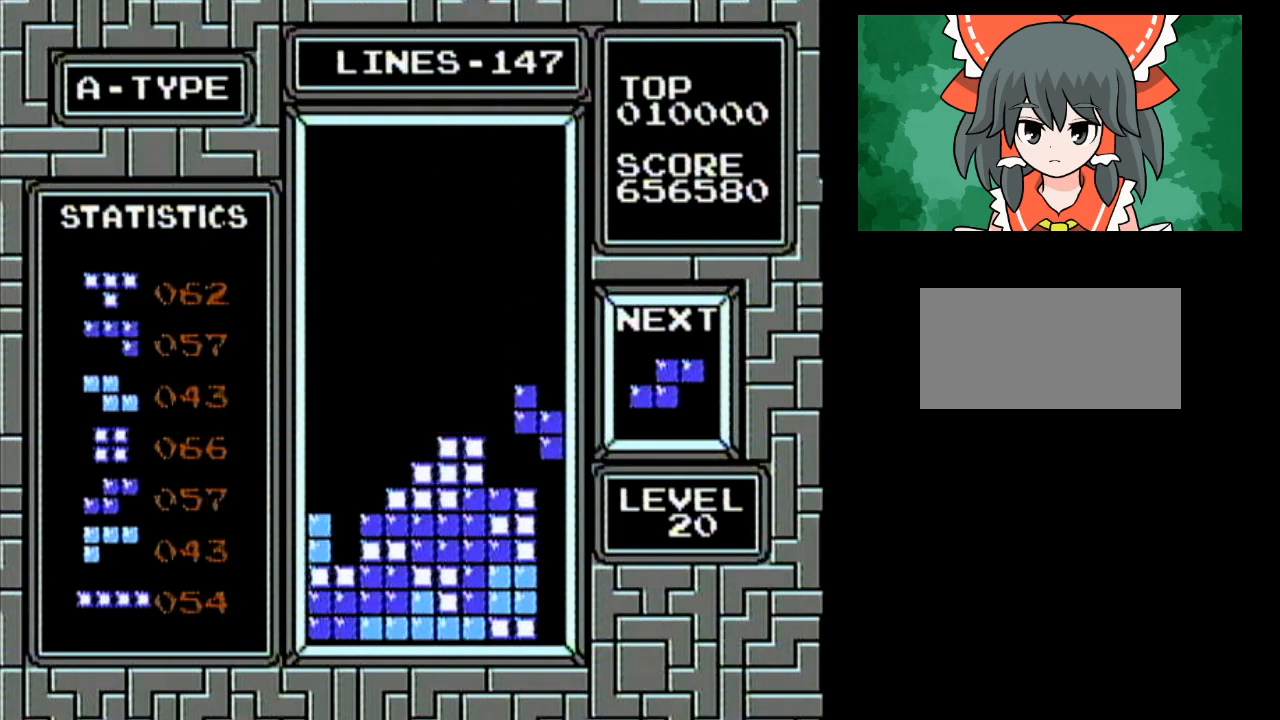
{"buttons": ["DPAD_RIGHT"], "events": [[133, "B", "up"], [133, "DPAD_RIGHT", "up"], [283, "DPAD_RIGHT", "down"]]}
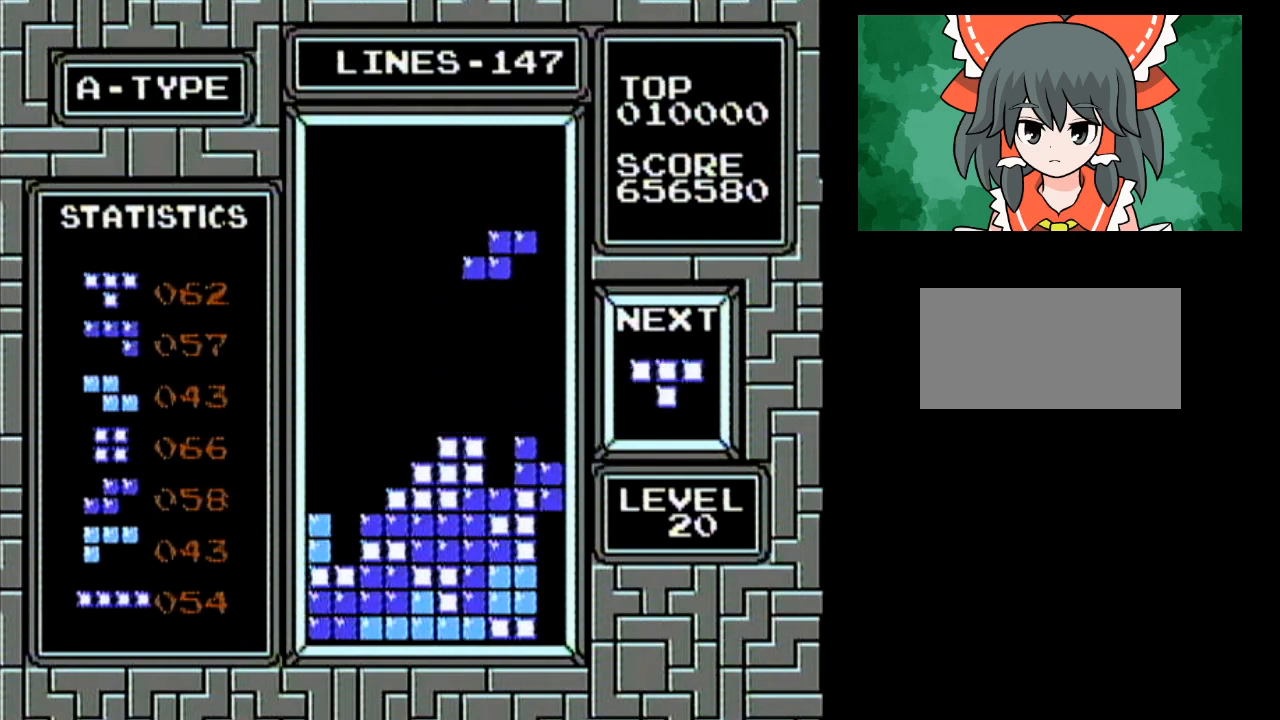
{"buttons": ["DPAD_LEFT"], "events": [[167, "B", "down"], [250, "DPAD_RIGHT", "up"], [283, "B", "up"], [350, "DPAD_LEFT", "down"]]}
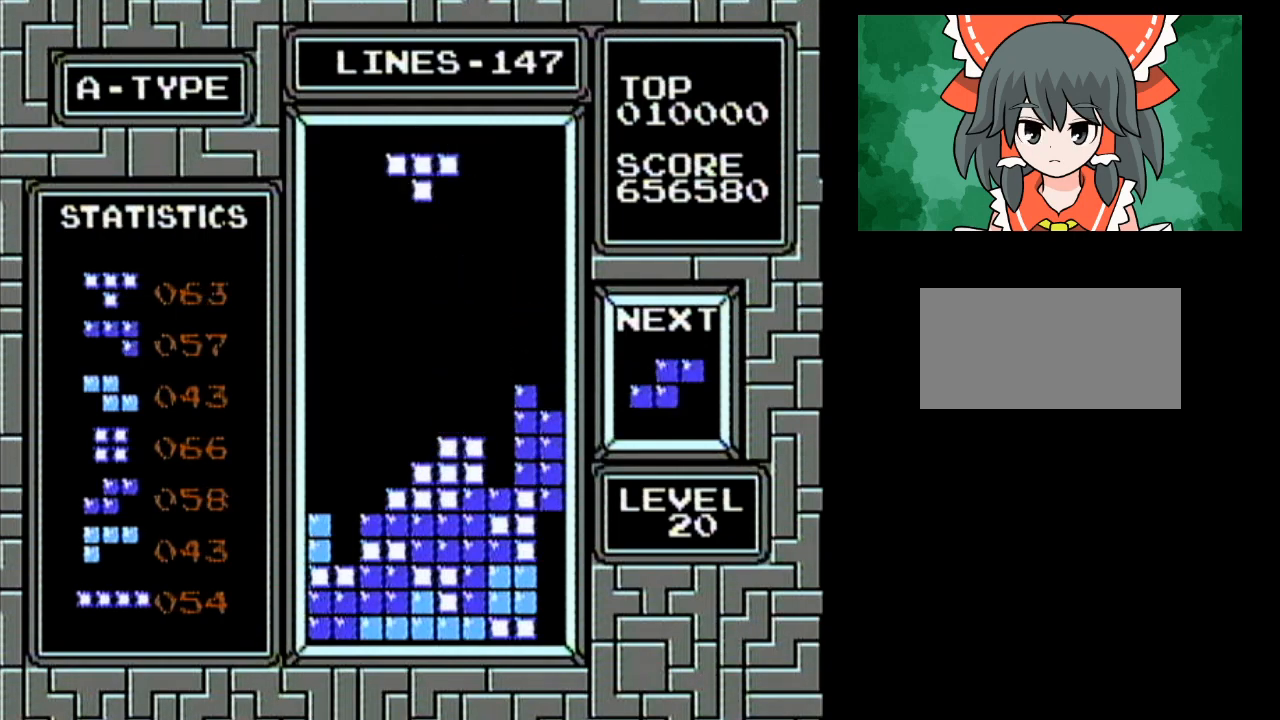
{"buttons": [], "events": [[283, "DPAD_LEFT", "up"], [317, "B", "down"], [450, "B", "up"]]}
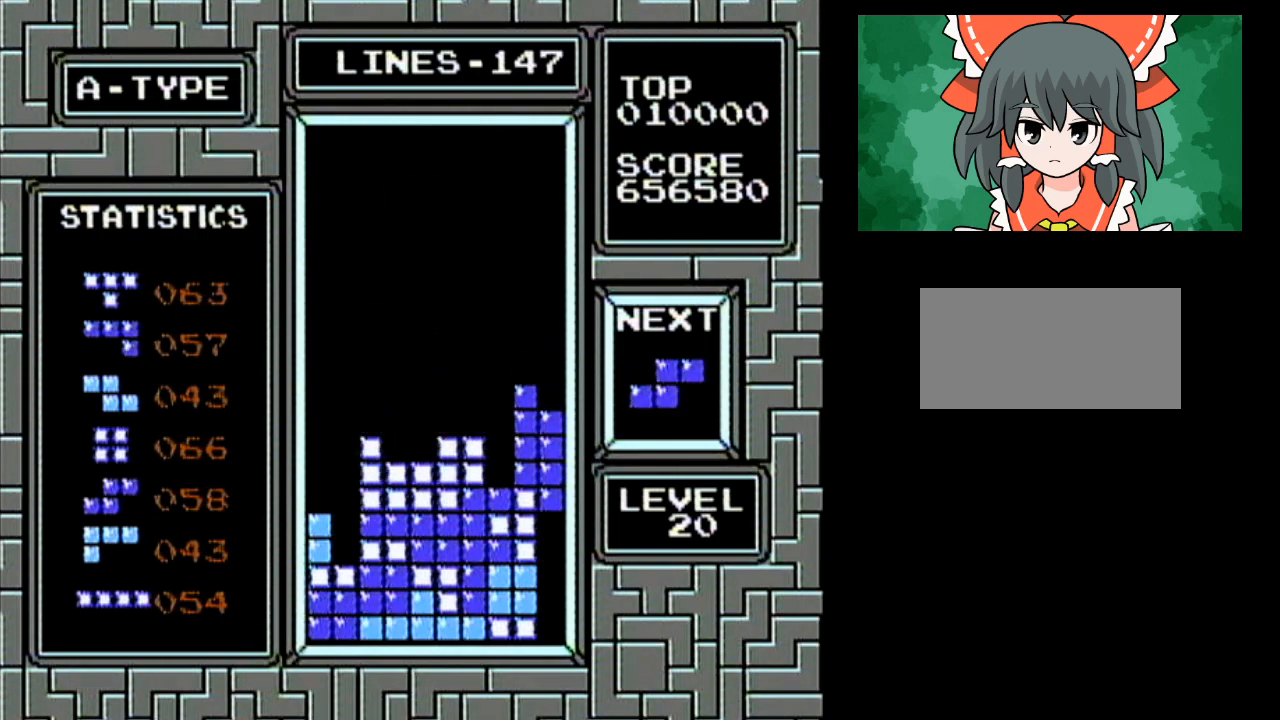
{"buttons": [], "events": [[33, "DPAD_LEFT", "down"], [350, "DPAD_LEFT", "up"]]}
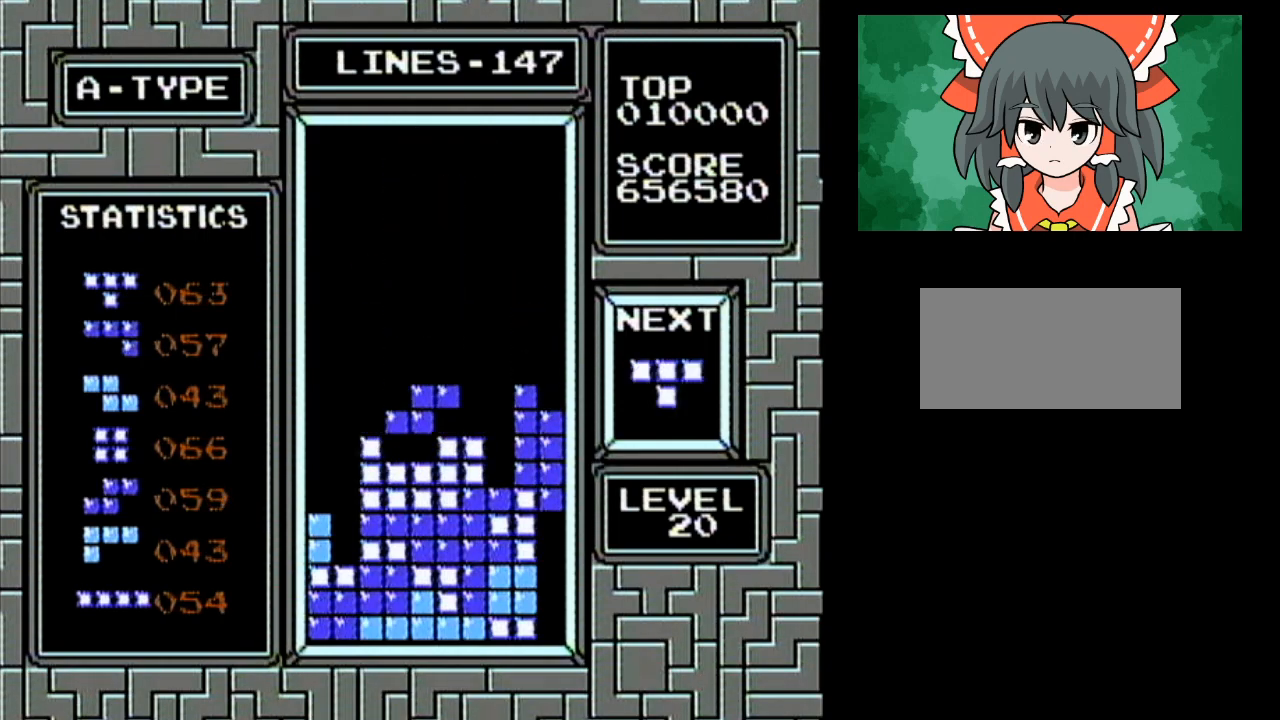
{"buttons": ["A"], "events": [[400, "A", "down"], [433, "DPAD_LEFT", "down"], [500, "DPAD_LEFT", "up"]]}
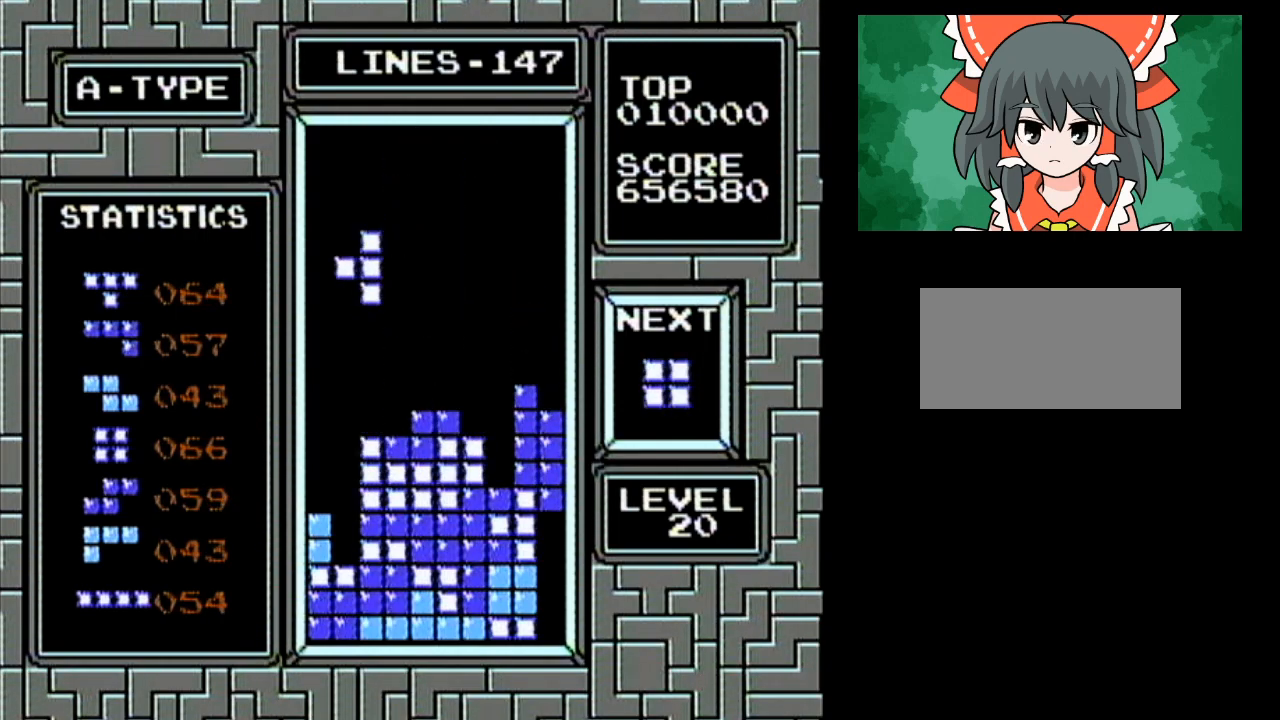
{"buttons": ["DPAD_LEFT"], "events": [[100, "A", "up"], [117, "DPAD_LEFT", "down"], [167, "DPAD_LEFT", "up"], [183, "DPAD_LEFT", "down"]]}
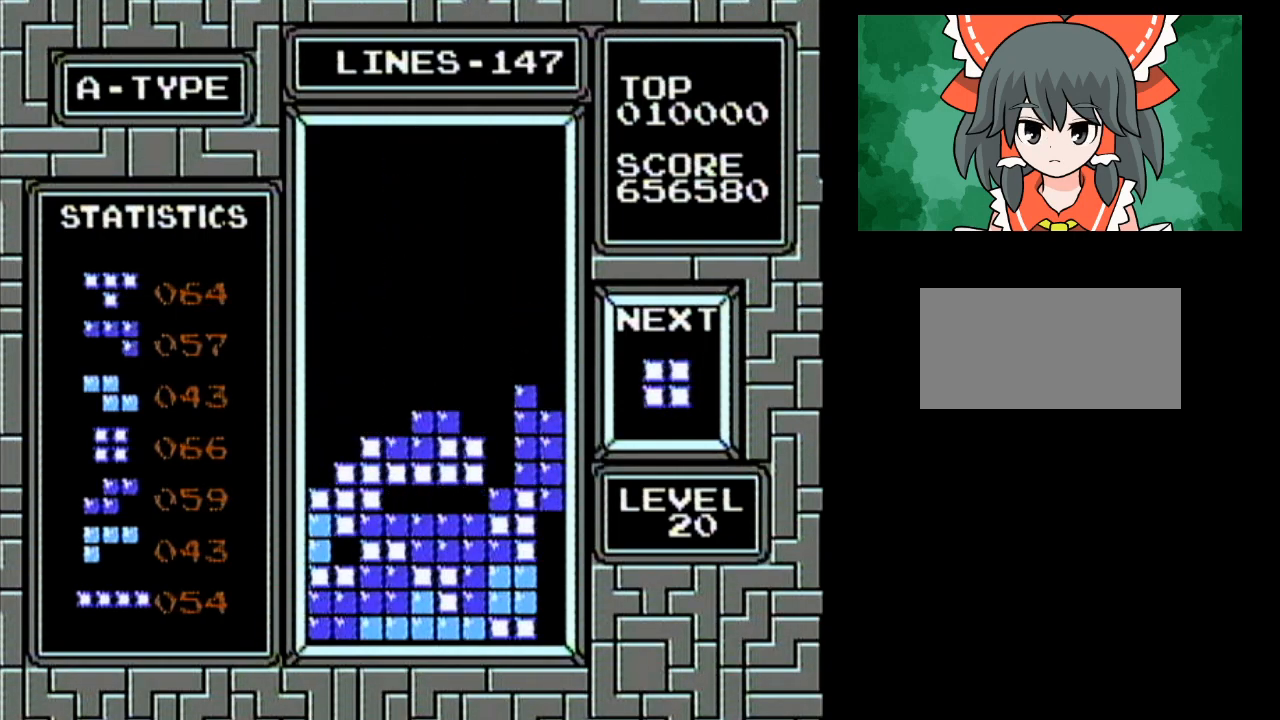
{"buttons": ["DPAD_LEFT"], "events": []}
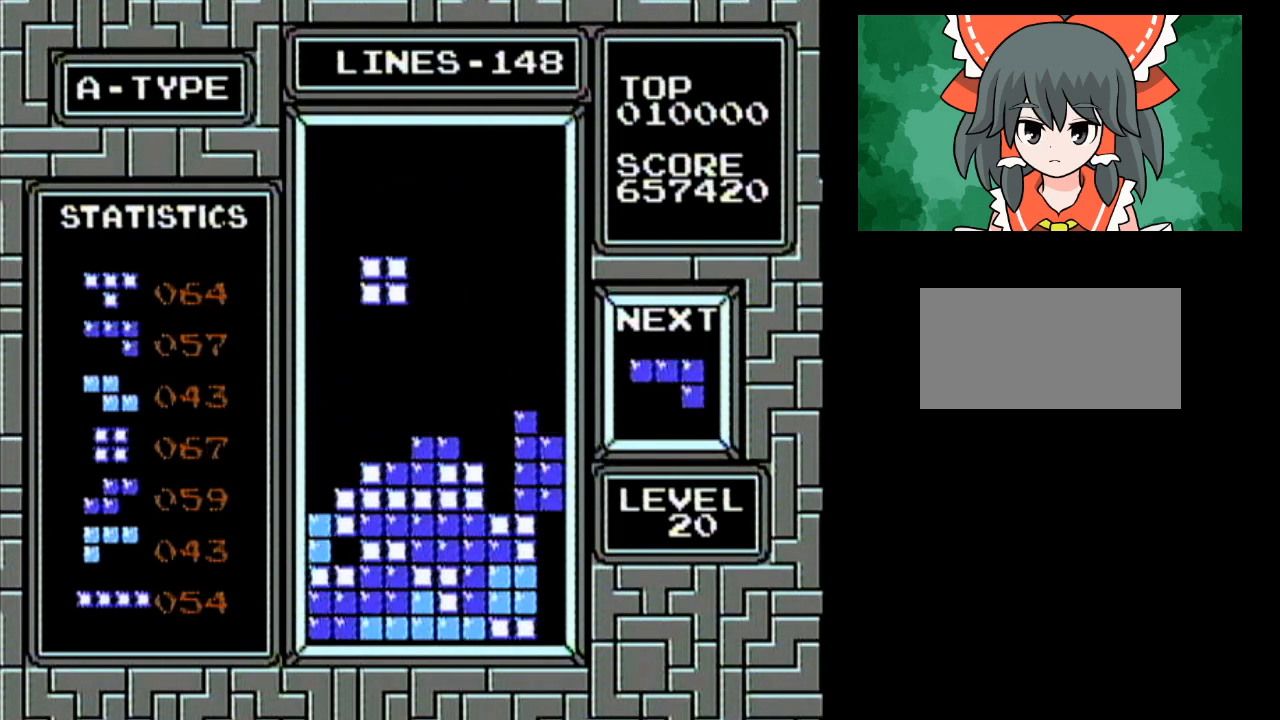
{"buttons": [], "events": [[33, "DPAD_LEFT", "up"]]}
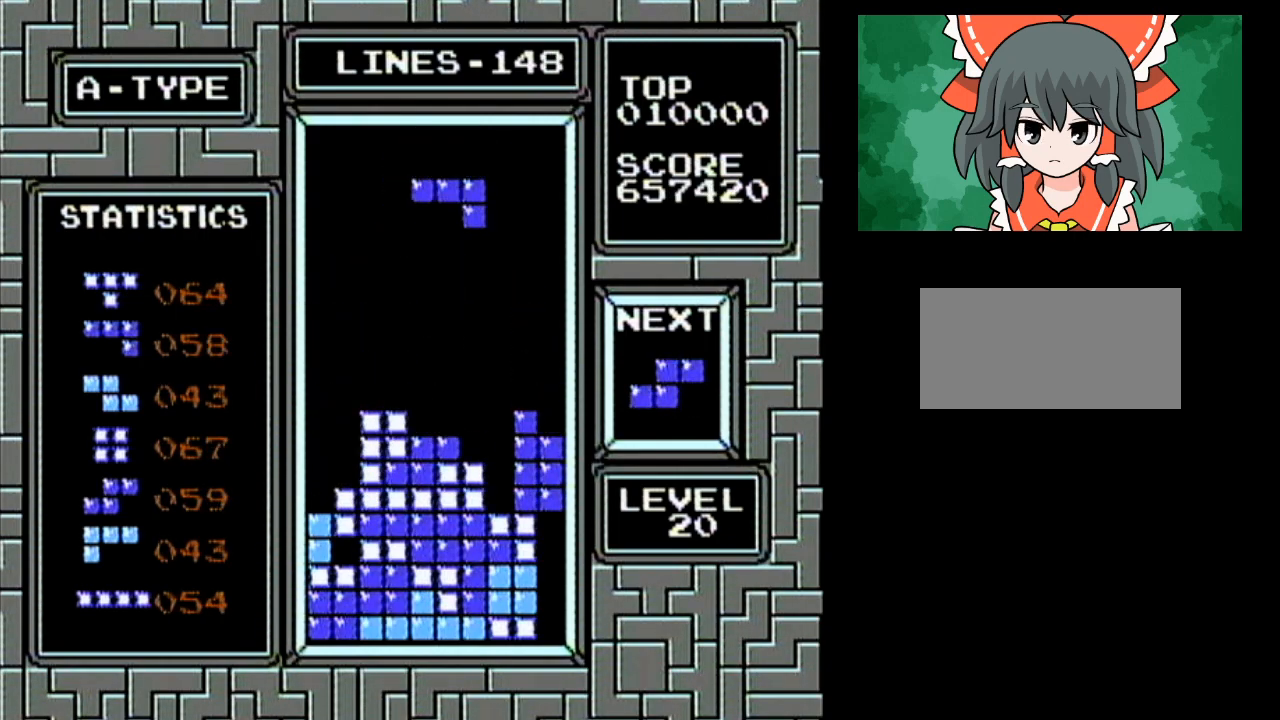
{"buttons": [], "events": []}
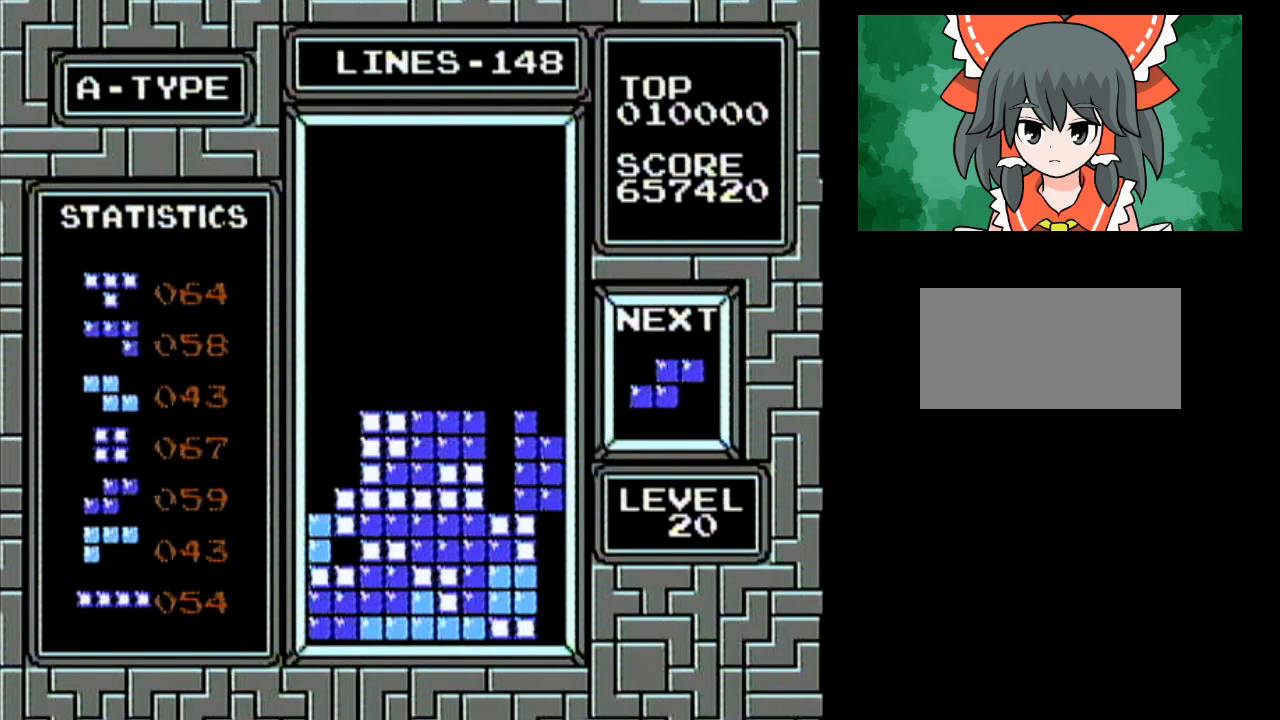
{"buttons": [], "events": [[133, "DPAD_RIGHT", "down"], [150, "A", "down"], [150, "DPAD_RIGHT", "up"], [183, "DPAD_RIGHT", "down"], [233, "DPAD_RIGHT", "up"], [250, "DPAD_RIGHT", "down"], [283, "A", "up"], [283, "DPAD_RIGHT", "up"], [317, "DPAD_RIGHT", "down"], [350, "DPAD_RIGHT", "up"], [383, "DPAD_RIGHT", "down"], [467, "DPAD_RIGHT", "up"]]}
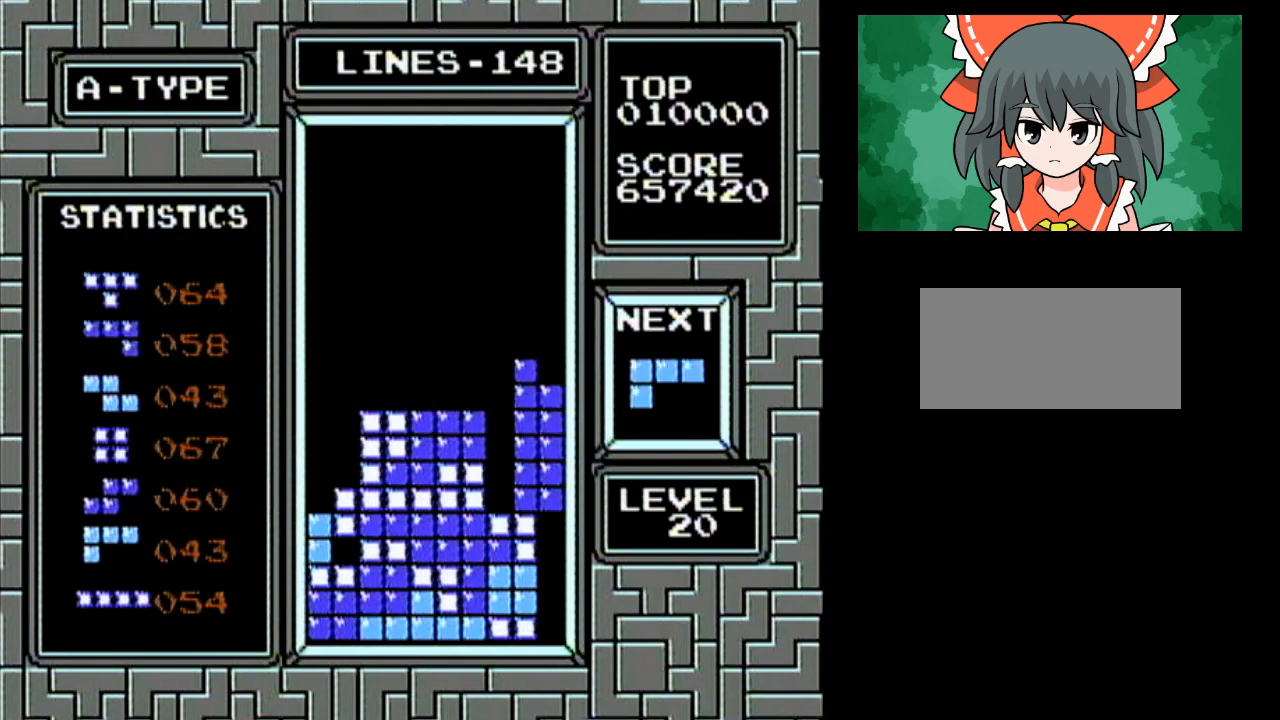
{"buttons": [], "events": [[283, "A", "down"], [317, "A", "up"], [383, "A", "down"], [500, "A", "up"]]}
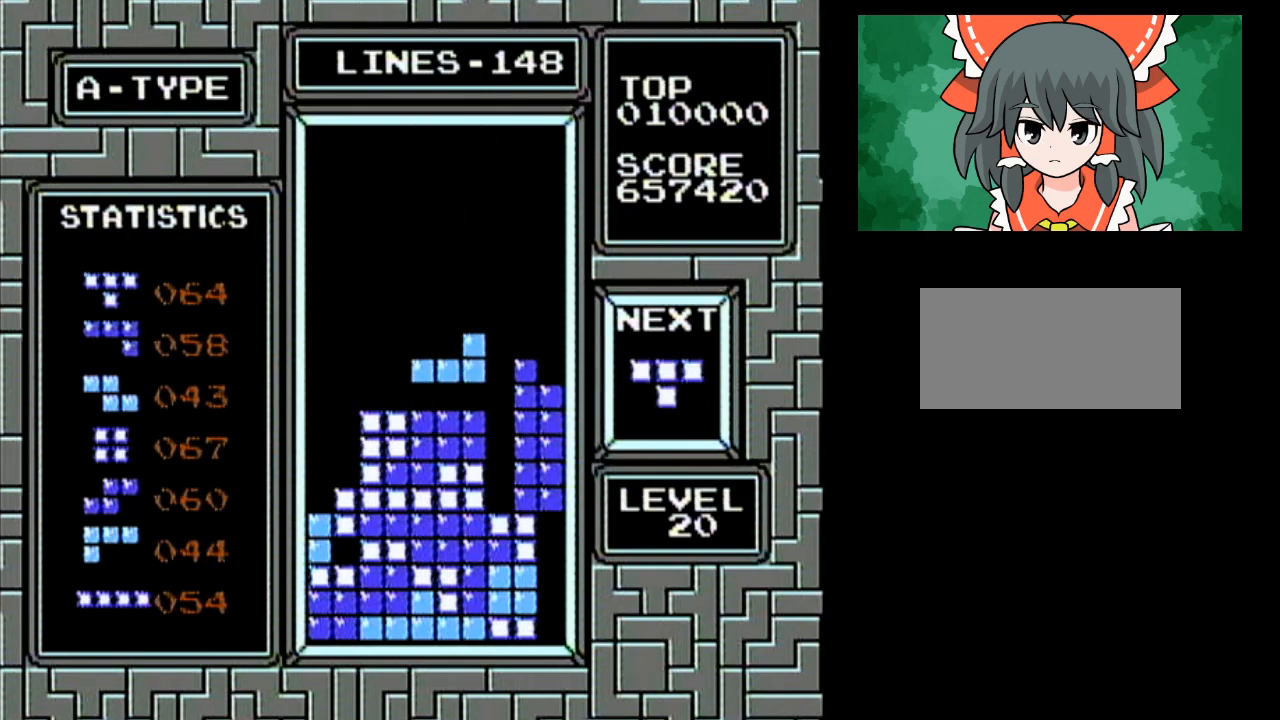
{"buttons": [], "events": [[250, "DPAD_LEFT", "down"], [283, "DPAD_LEFT", "up"], [317, "DPAD_LEFT", "down"], [350, "DPAD_LEFT", "up"], [367, "B", "down"], [367, "DPAD_LEFT", "down"], [417, "DPAD_LEFT", "up"], [500, "B", "up"]]}
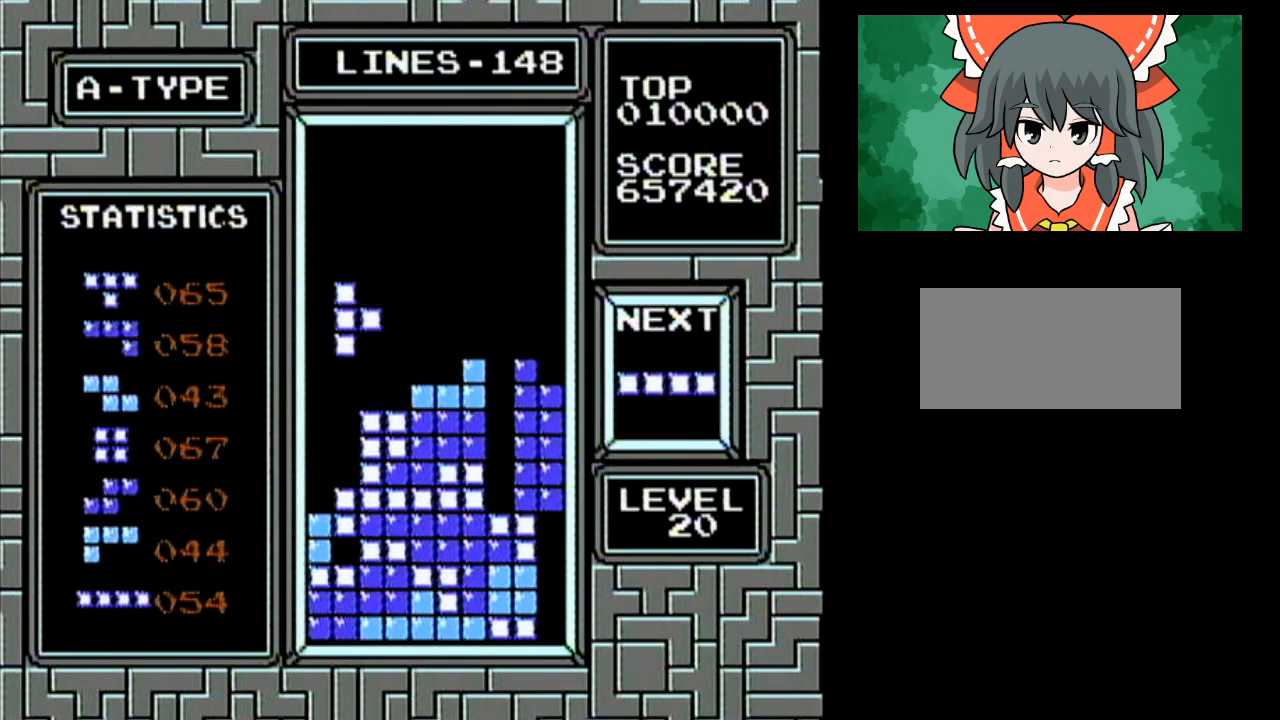
{"buttons": [], "events": [[33, "DPAD_LEFT", "down"], [100, "DPAD_LEFT", "up"], [133, "DPAD_LEFT", "down"], [250, "DPAD_LEFT", "up"]]}
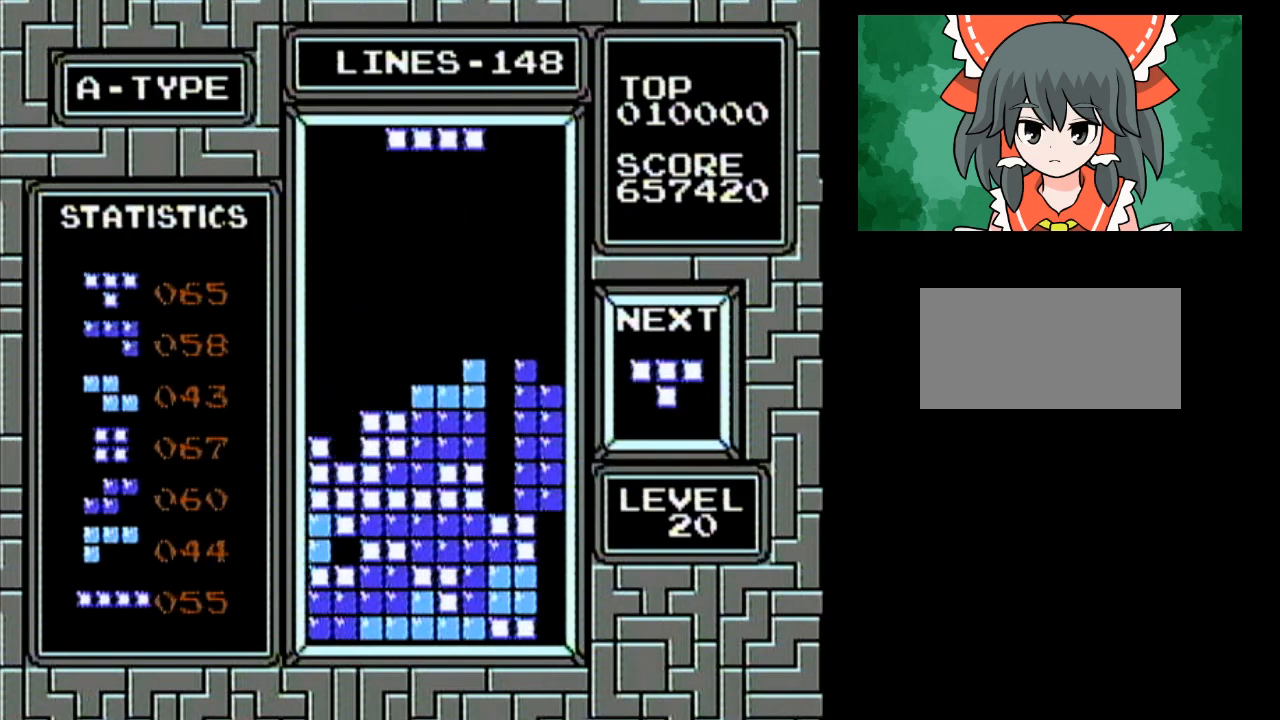
{"buttons": [], "events": [[33, "A", "down"], [67, "DPAD_RIGHT", "down"], [100, "A", "up"], [100, "DPAD_RIGHT", "up"], [150, "DPAD_RIGHT", "down"], [350, "DPAD_RIGHT", "up"]]}
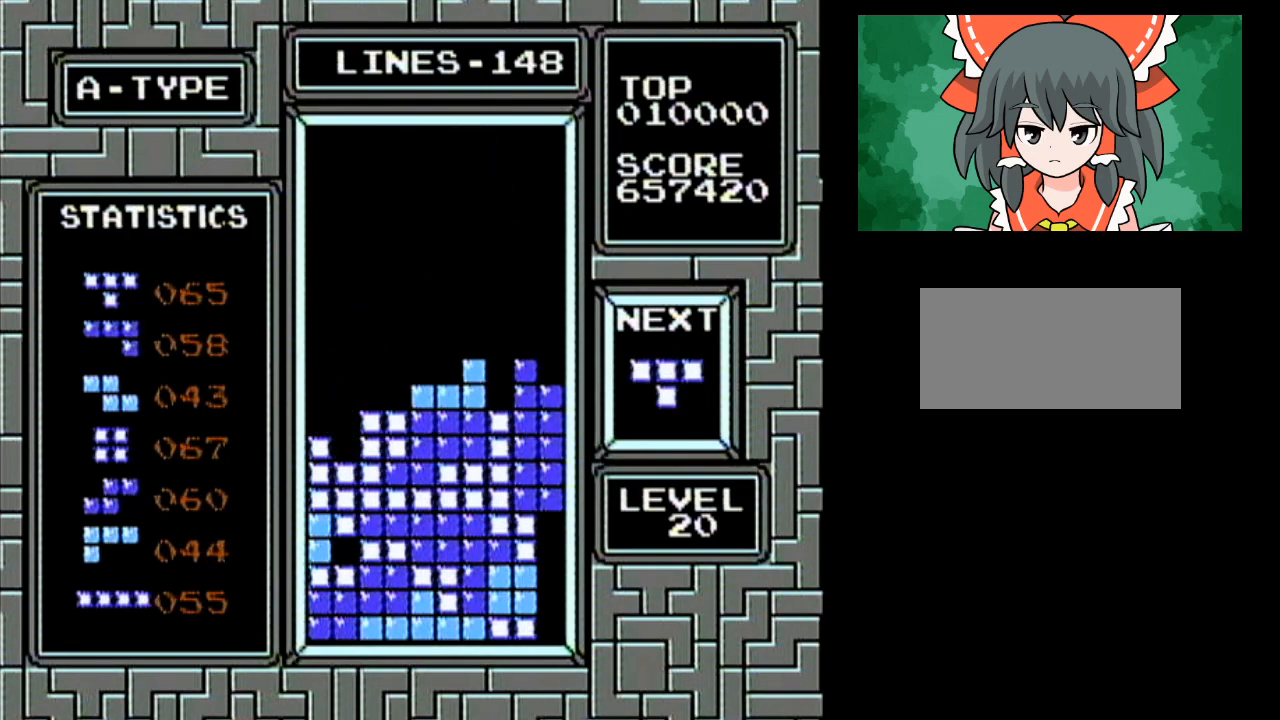
{"buttons": [], "events": []}
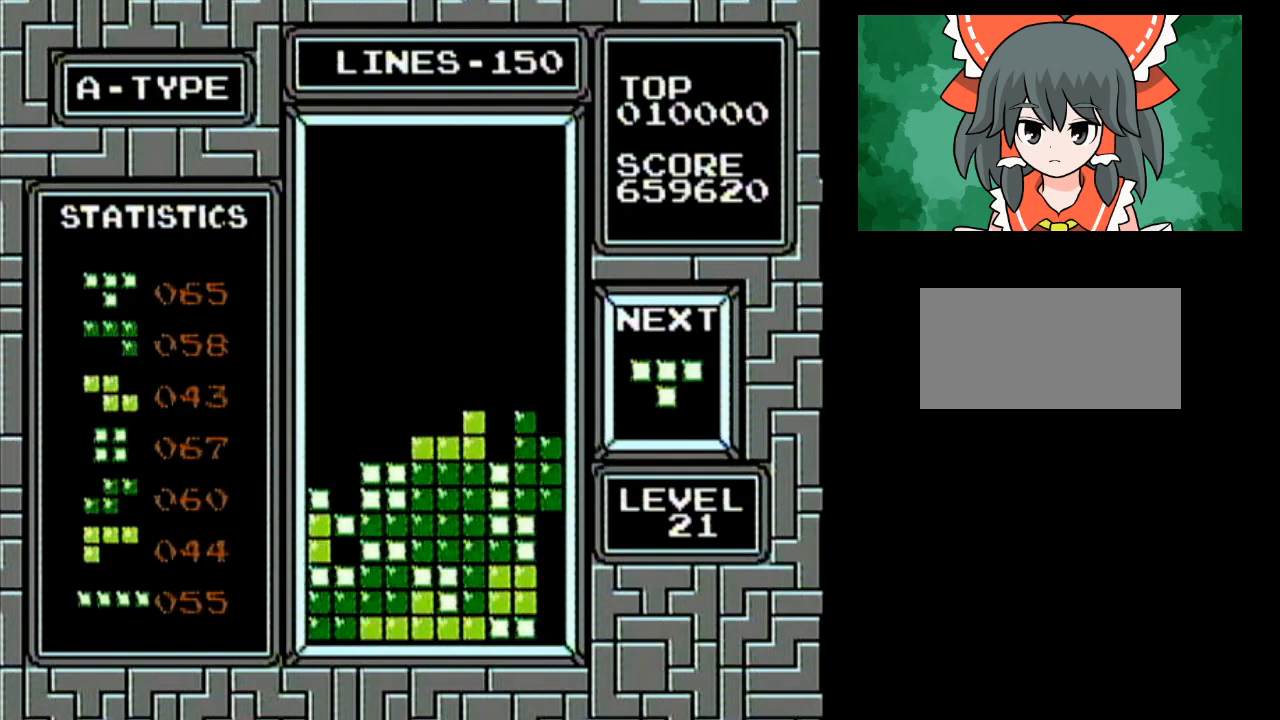
{"buttons": [], "events": [[133, "B", "down"], [283, "B", "up"]]}
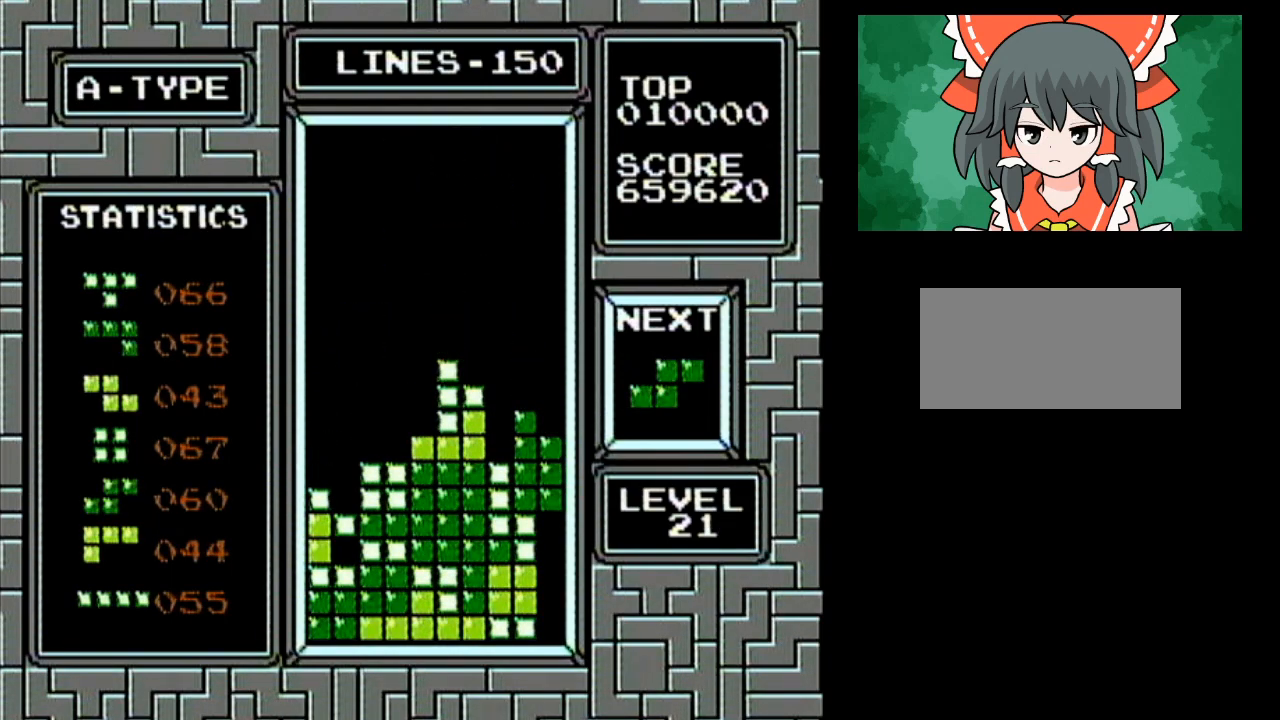
{"buttons": ["DPAD_LEFT"], "events": [[67, "DPAD_LEFT", "down"], [100, "DPAD_LEFT", "up"], [117, "DPAD_LEFT", "down"], [150, "DPAD_LEFT", "up"], [183, "DPAD_LEFT", "down"], [217, "DPAD_LEFT", "up"], [250, "A", "down"], [250, "DPAD_LEFT", "down"], [283, "DPAD_LEFT", "up"], [317, "DPAD_LEFT", "down"], [350, "DPAD_LEFT", "up"], [383, "DPAD_LEFT", "down"], [400, "A", "up"], [400, "DPAD_LEFT", "up"], [433, "DPAD_LEFT", "down"], [467, "DPAD_LEFT", "up"], [500, "DPAD_LEFT", "down"]]}